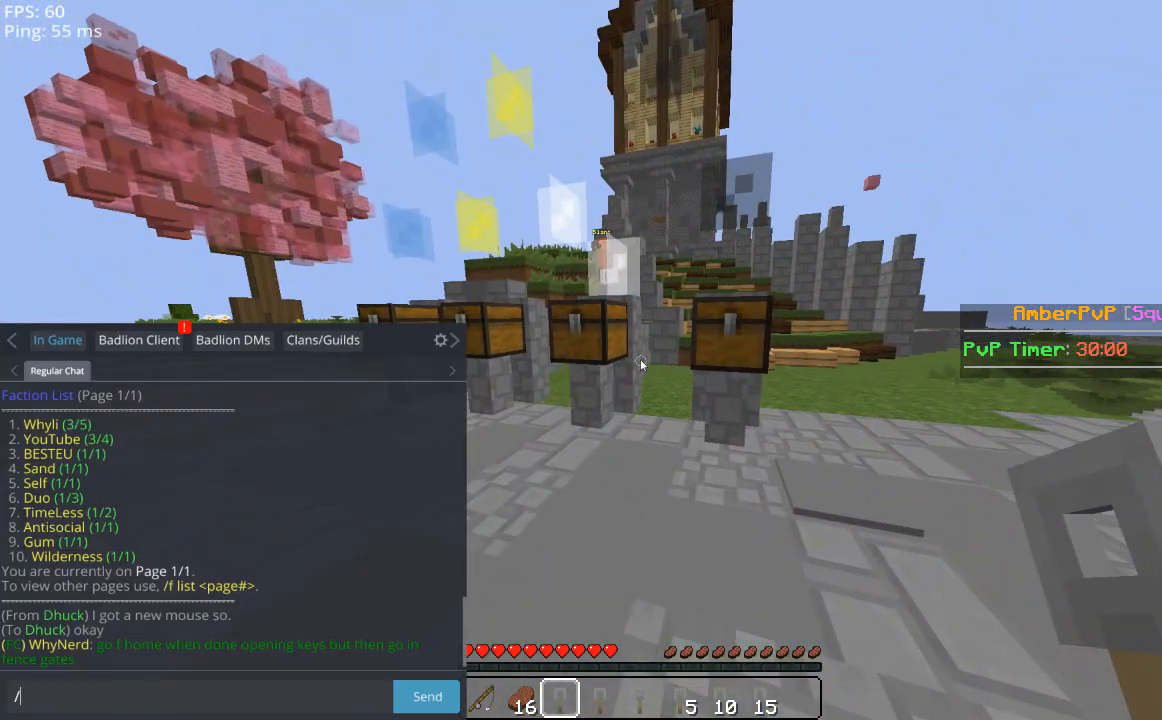
Gameplay with keyboard and mouse; each line is a JSON object with the keys and mouse buttons held at the frame after it. "events" lists presses ("down") and releases ("up") of "a", "d", "s", "space", "w", "mouse_left" and "mouse_right" between this image and that frame as [ms after this image, input, new state], when the widget could be followed in between. "mouse_left", "mouse_right" = the "left", "right" buttons of the "mouse" list. No other keys are recorded. Fast repeated clicks can show as one long hold. Mouse movement is not recorded.
{"keys": [], "mouse": [], "events": []}
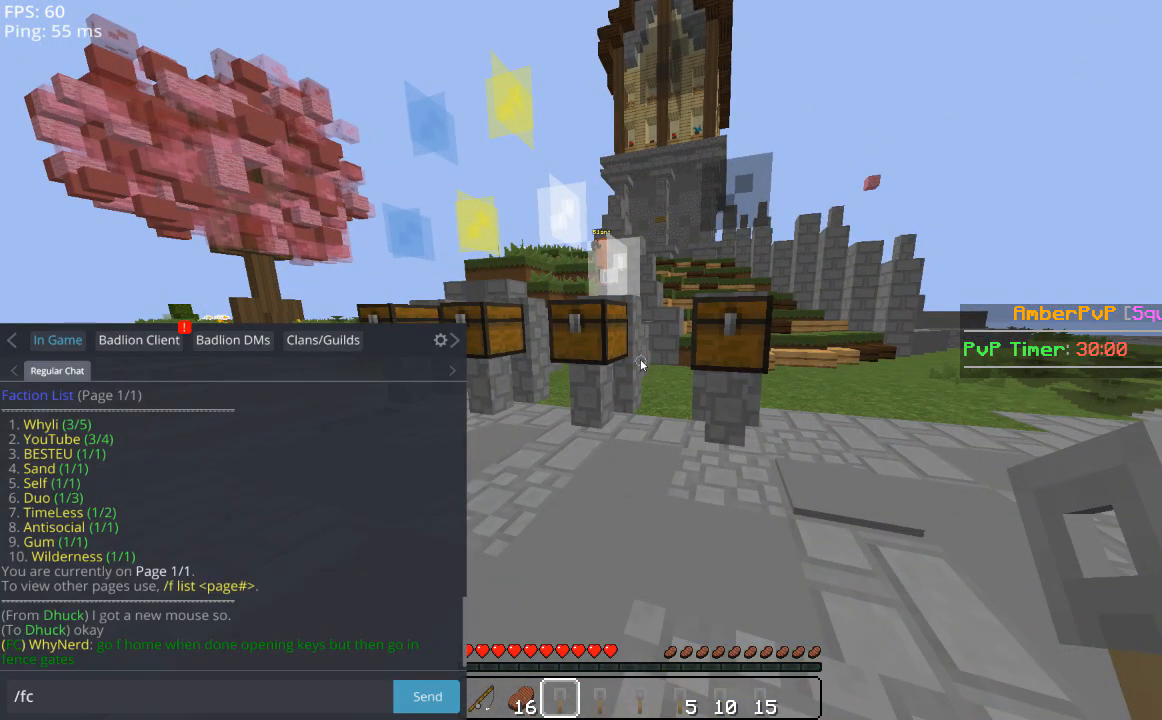
{"keys": [], "mouse": [], "events": []}
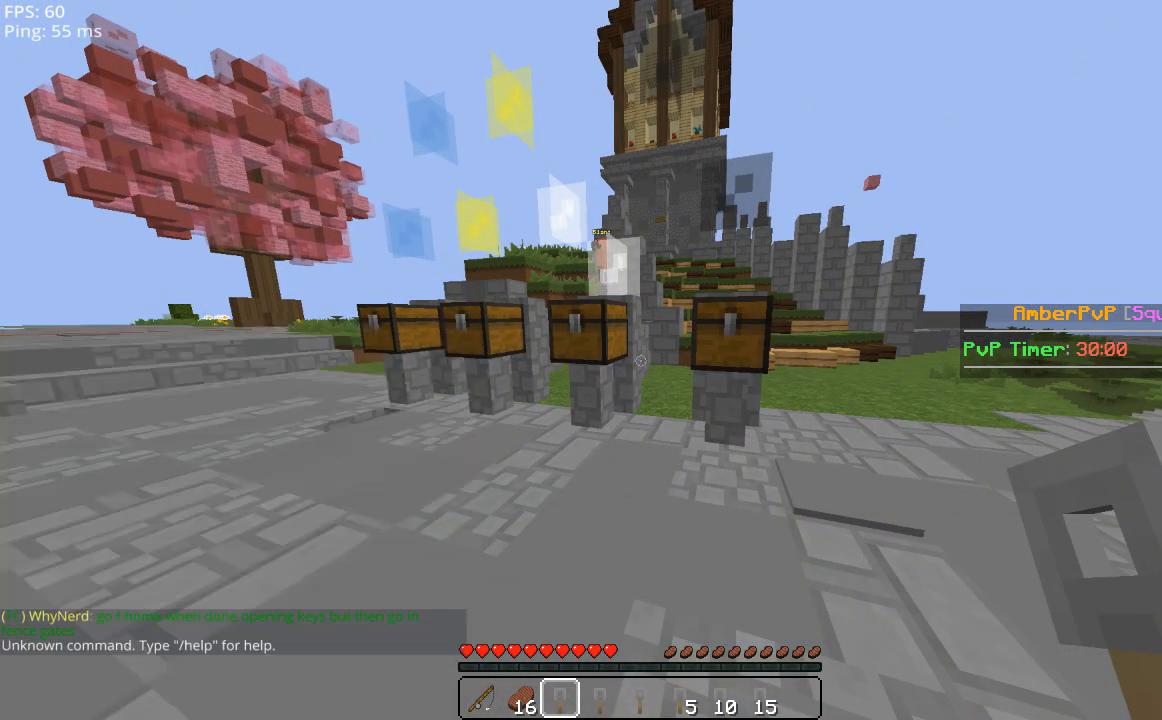
{"keys": ["d", "w"], "mouse": [], "events": [[200, "w", "down"], [340, "d", "down"]]}
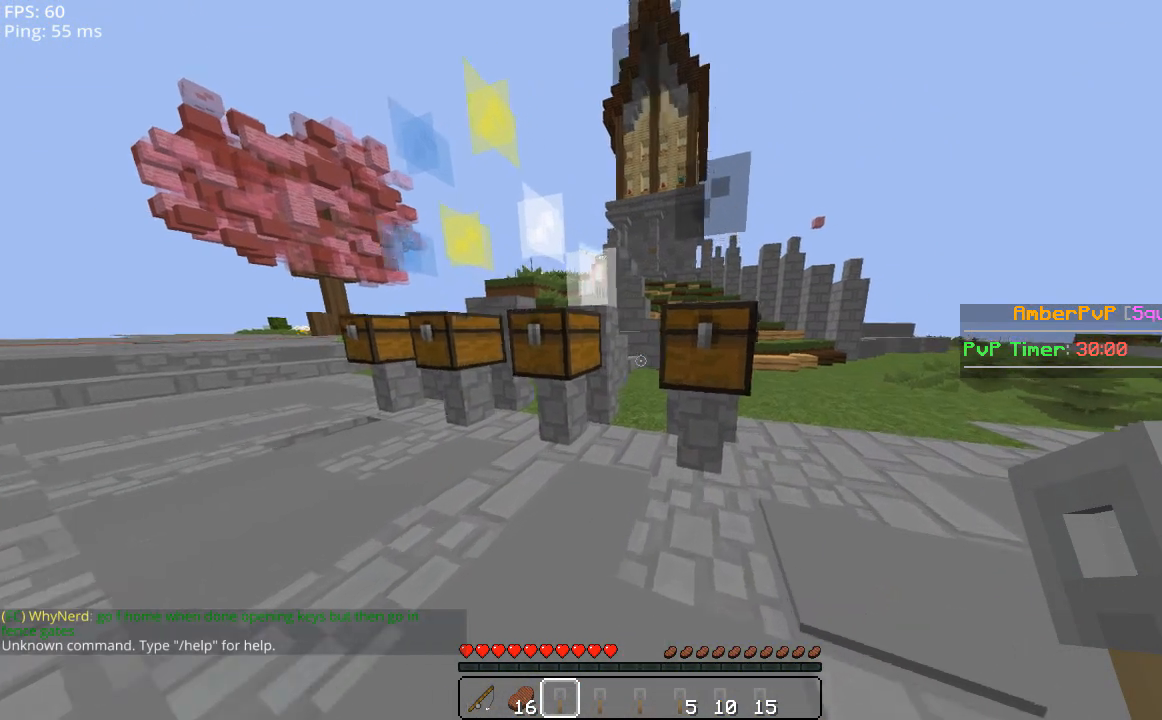
{"keys": [], "mouse": [], "events": [[40, "d", "up"], [200, "w", "up"]]}
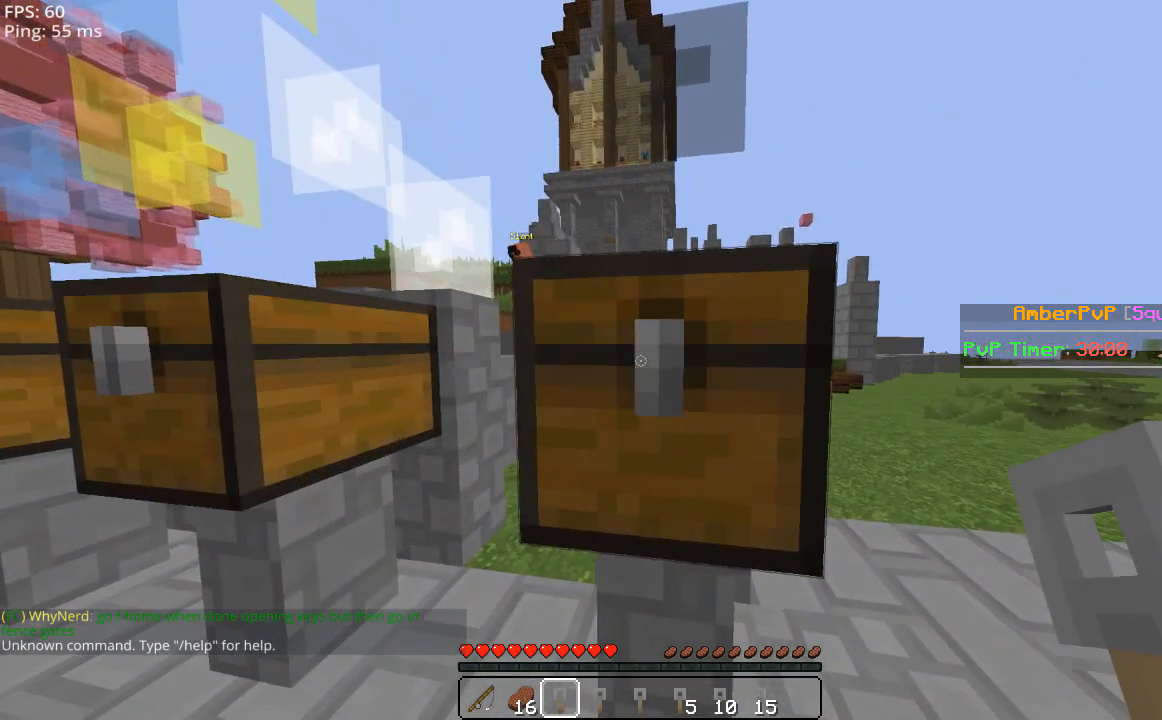
{"keys": [], "mouse": [], "events": []}
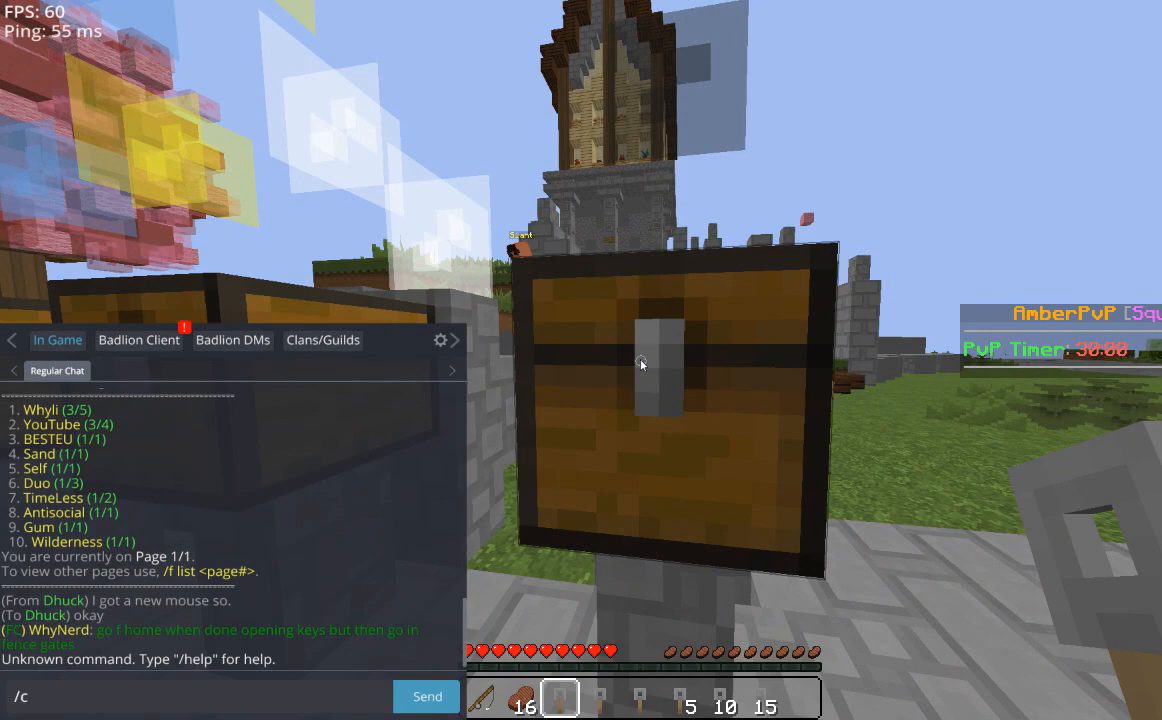
{"keys": [], "mouse": [], "events": []}
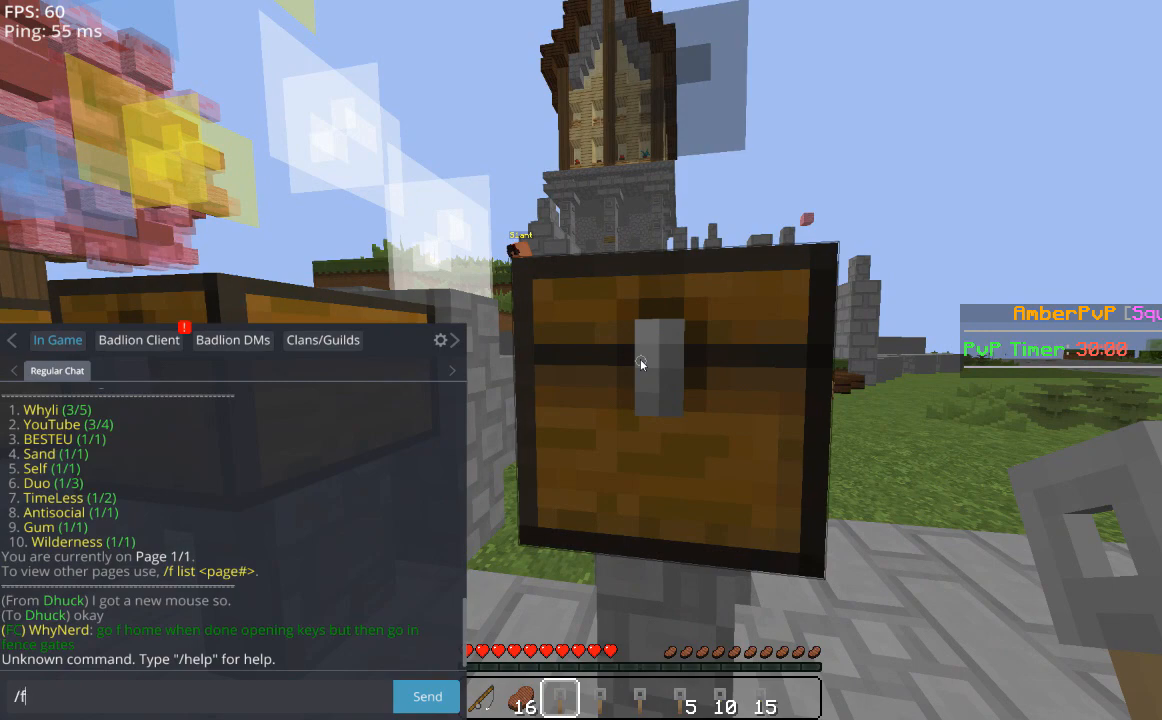
{"keys": [], "mouse": [], "events": []}
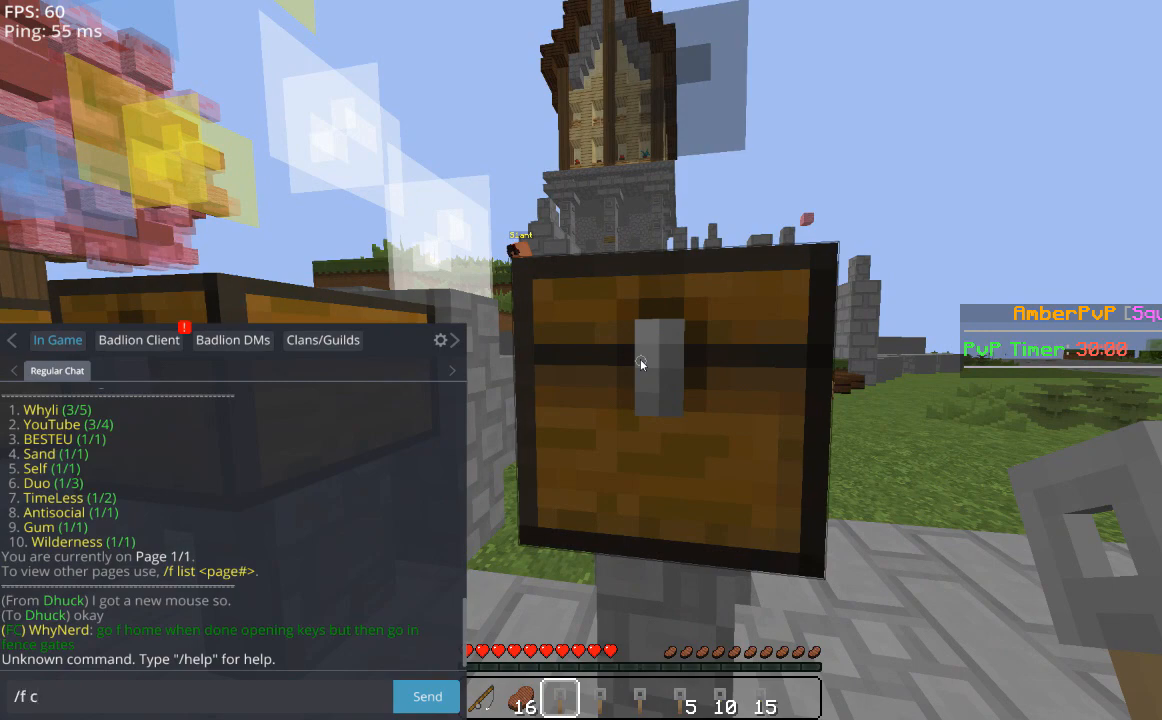
{"keys": [], "mouse": [], "events": []}
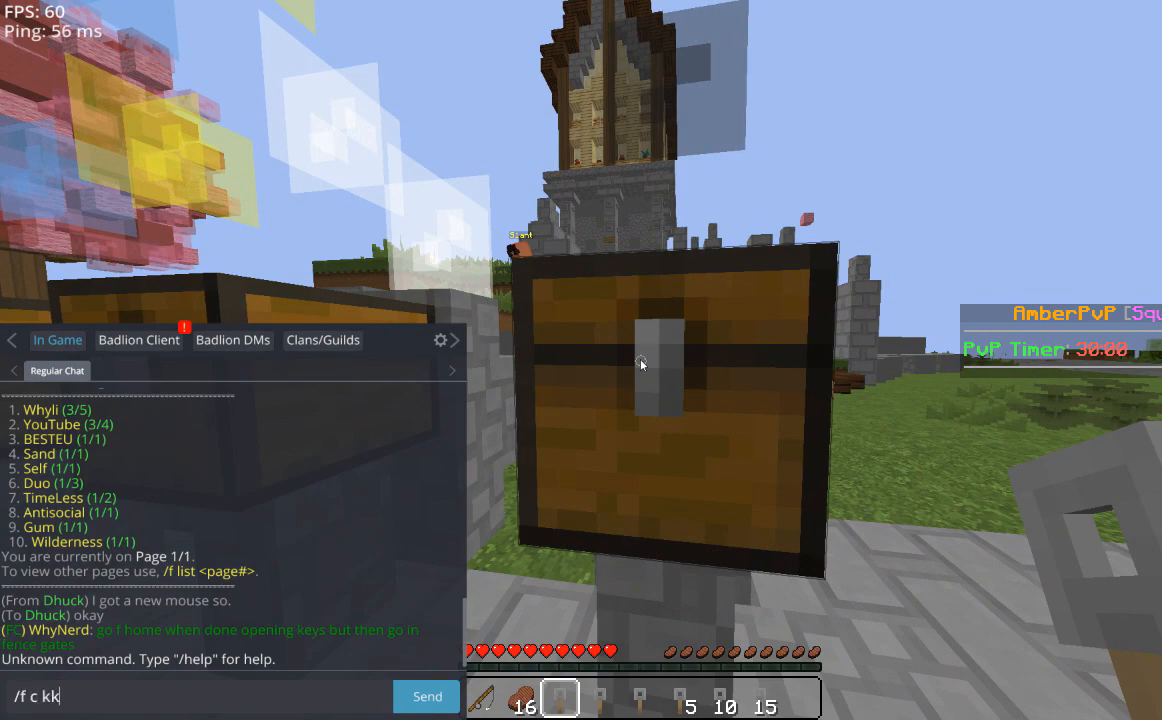
{"keys": [], "mouse": [], "events": []}
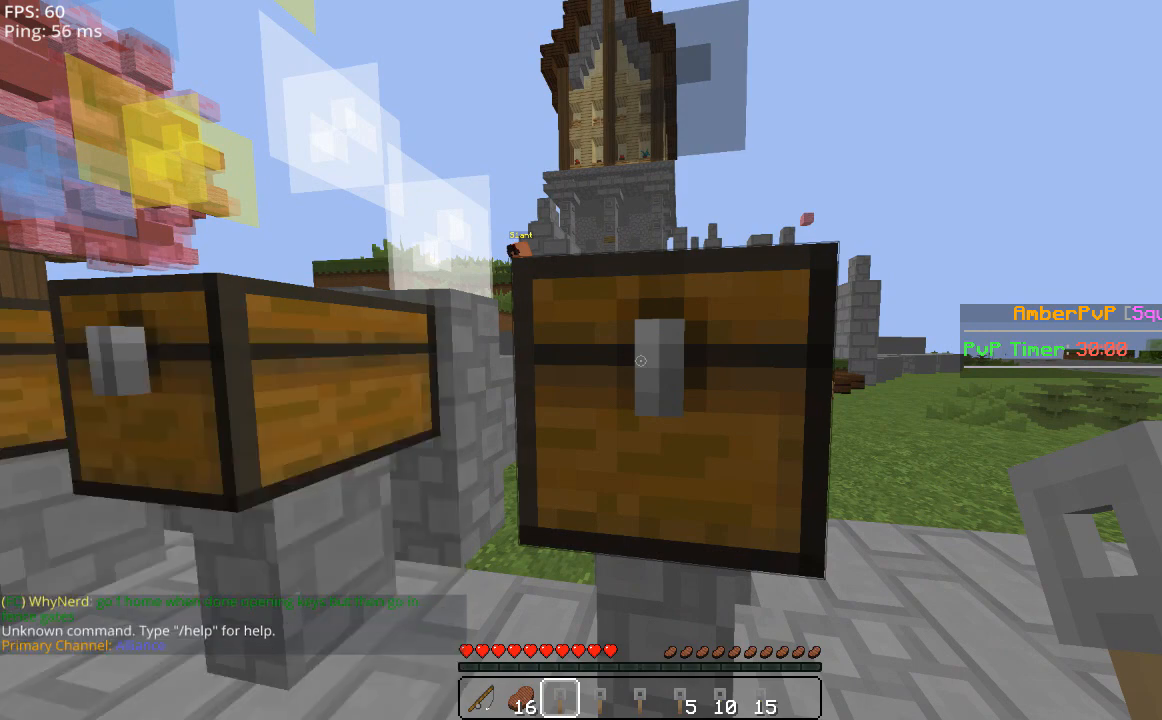
{"keys": ["d"], "mouse": [], "events": [[140, "d", "down"]]}
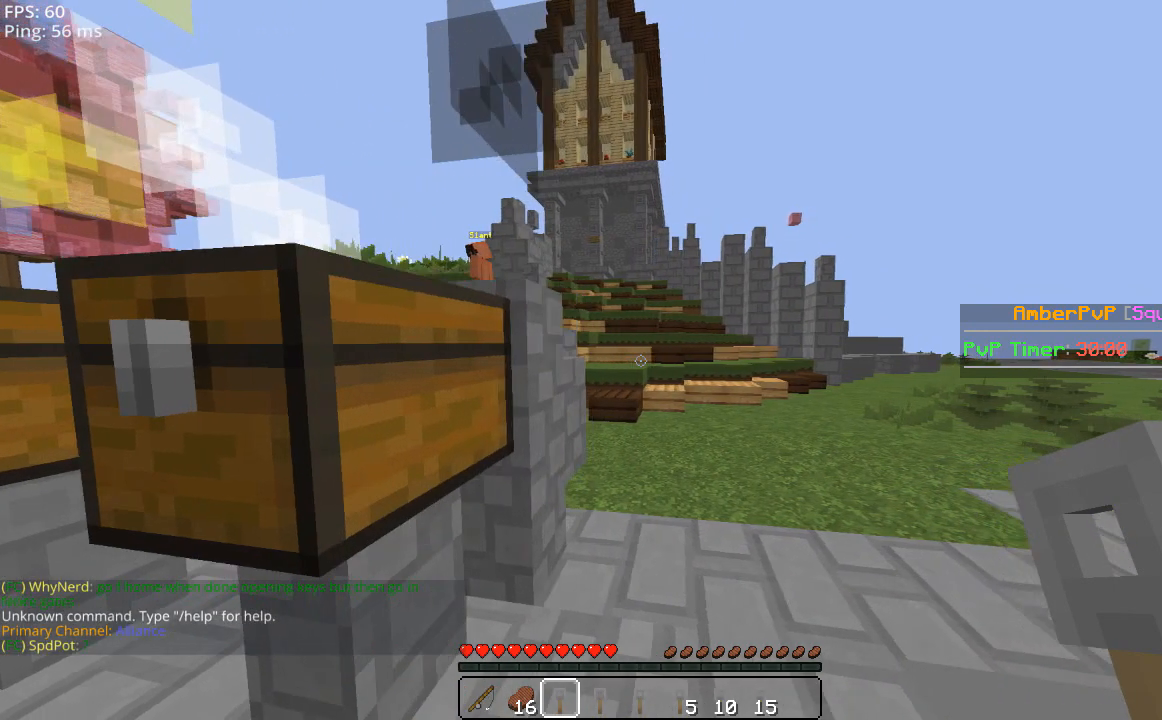
{"keys": [], "mouse": [], "events": [[240, "d", "up"]]}
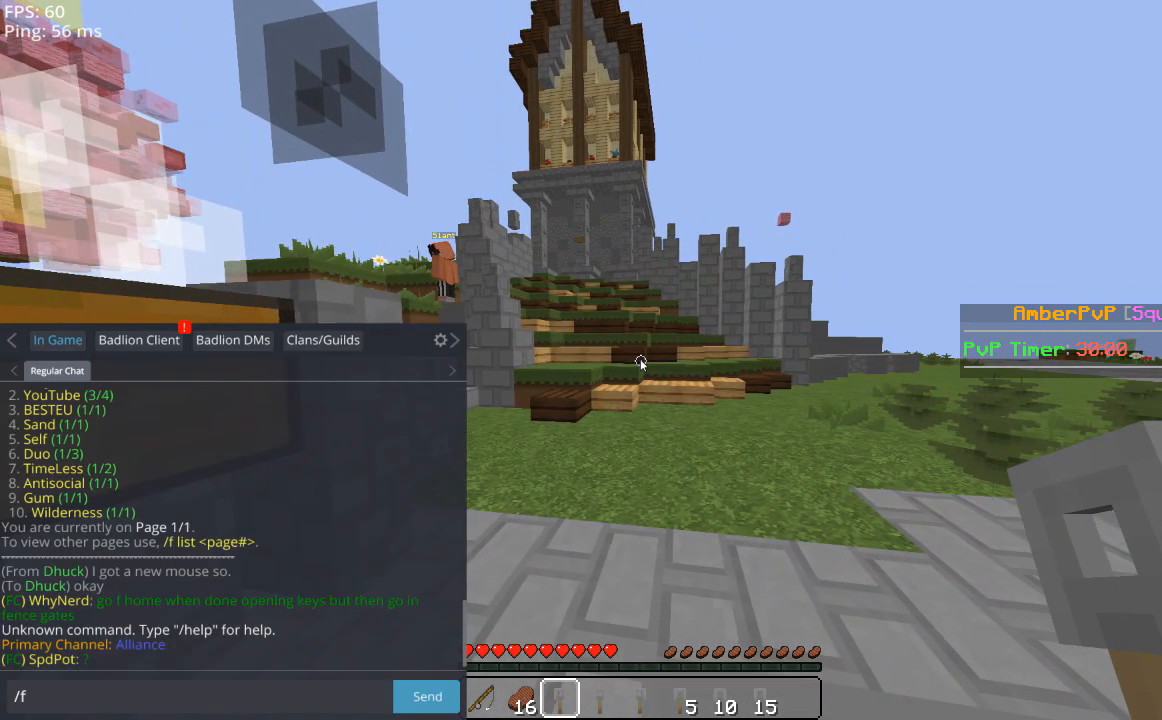
{"keys": [], "mouse": [], "events": []}
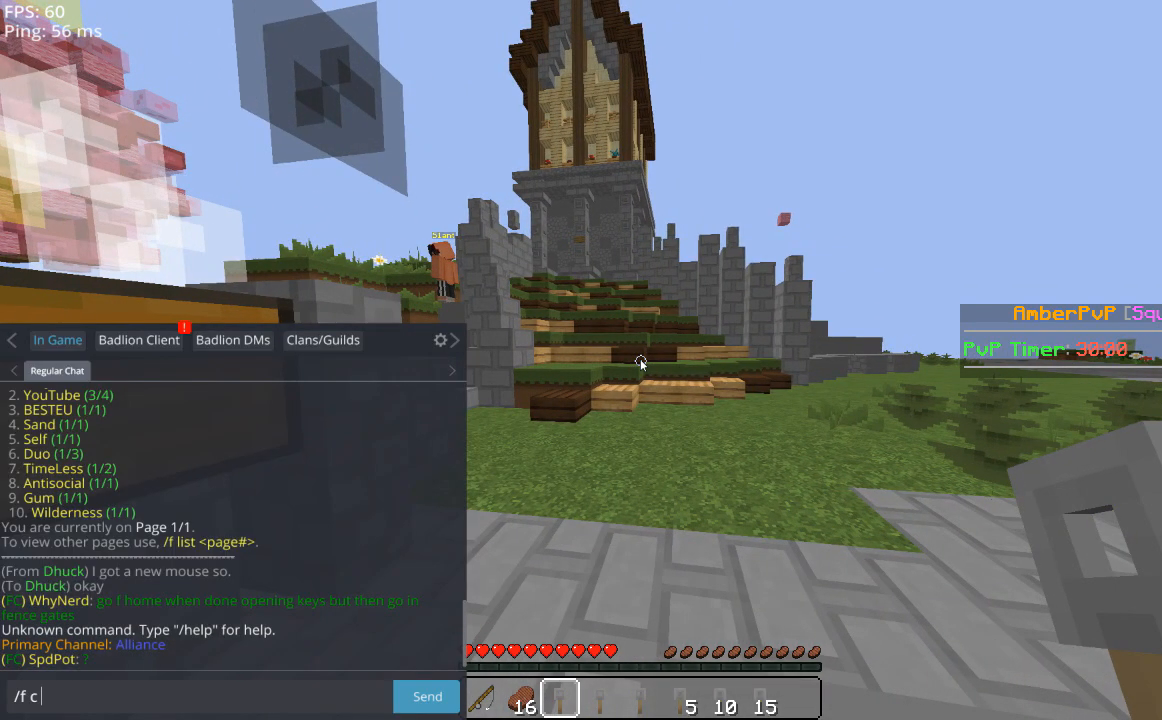
{"keys": [], "mouse": [], "events": []}
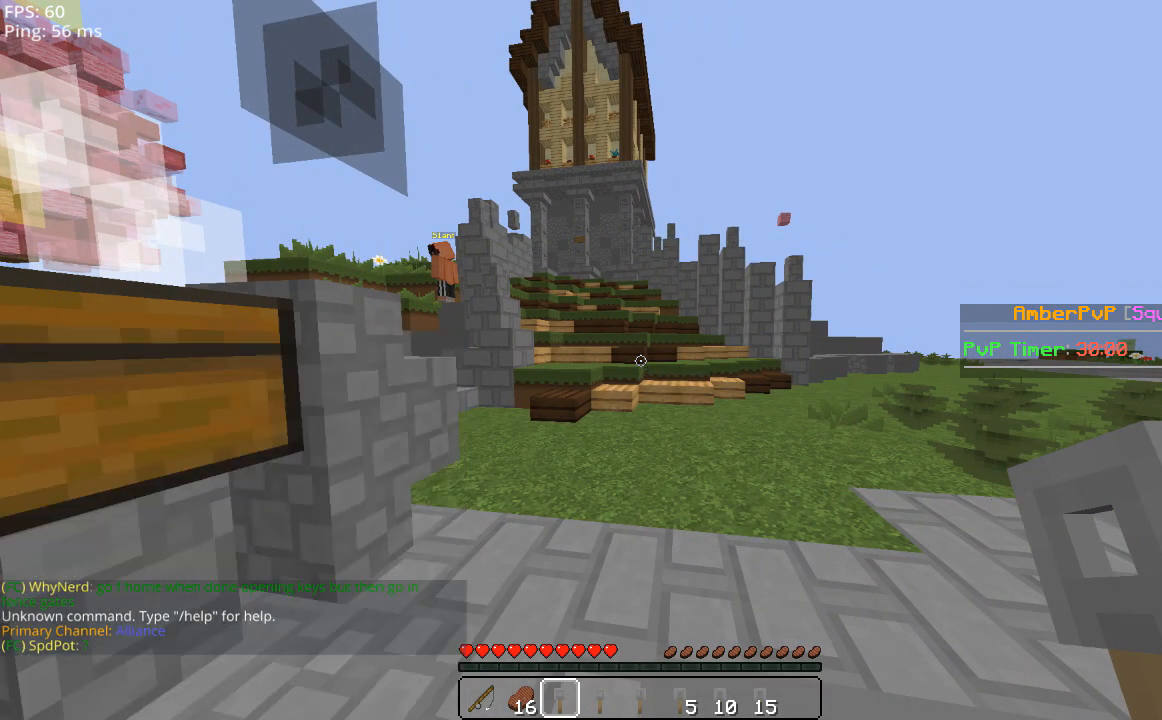
{"keys": [], "mouse": [], "events": []}
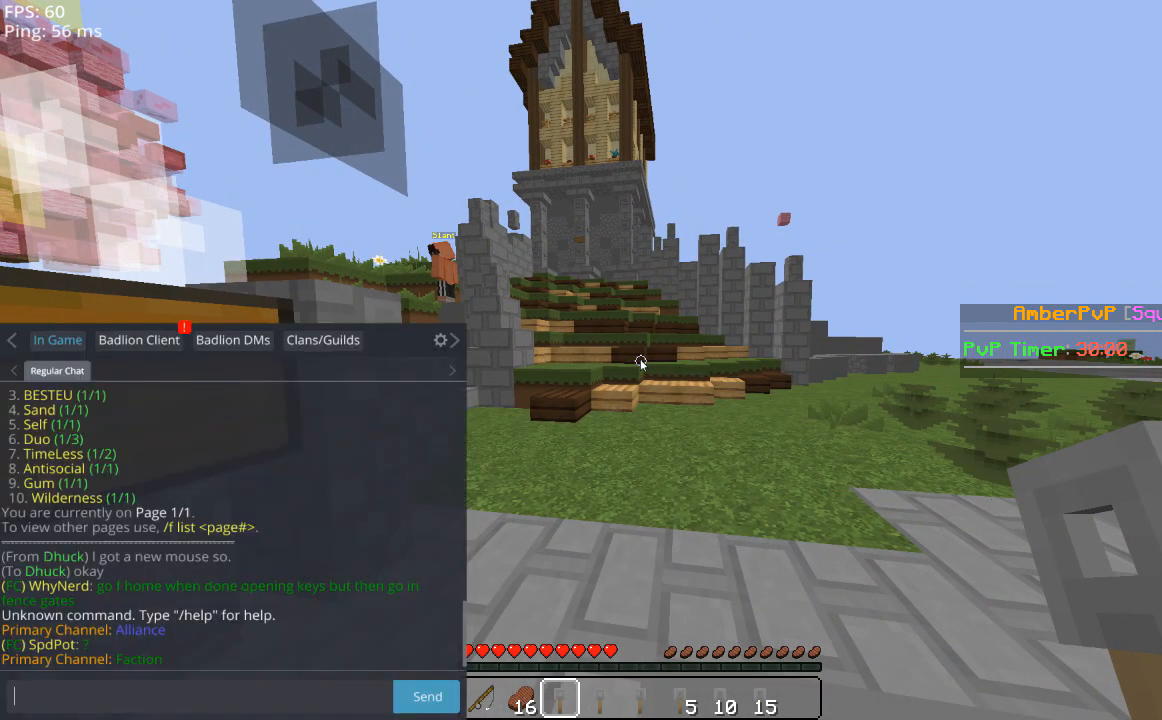
{"keys": [], "mouse": [], "events": []}
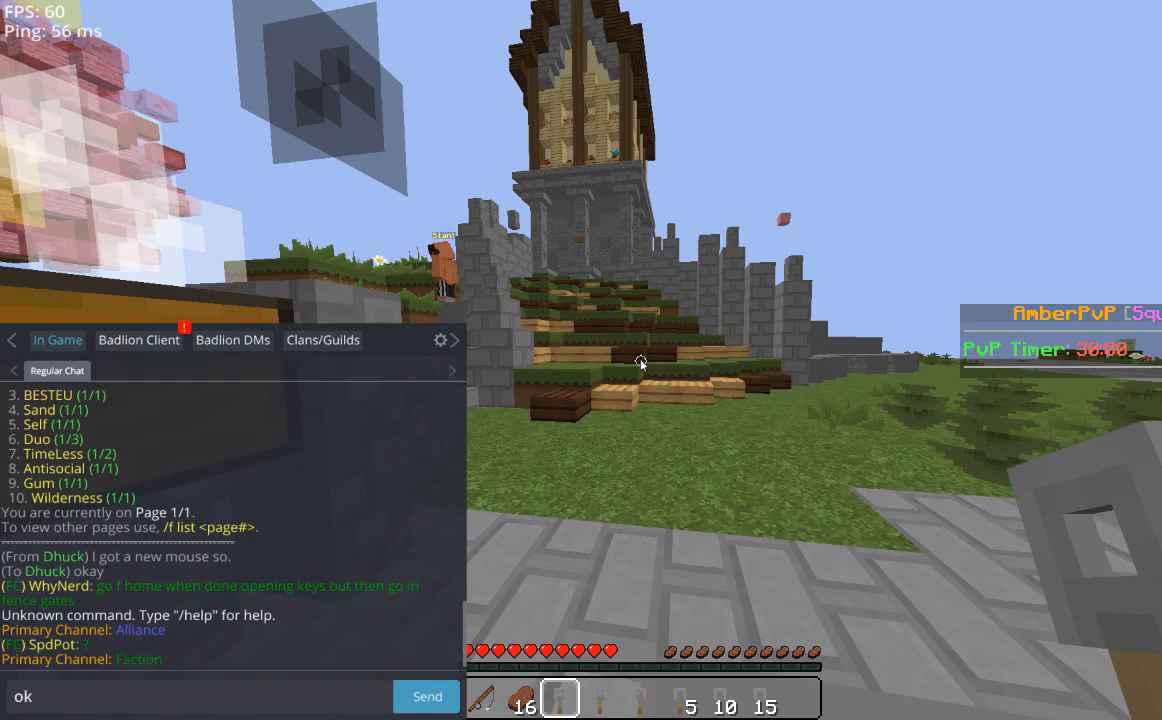
{"keys": [], "mouse": [], "events": []}
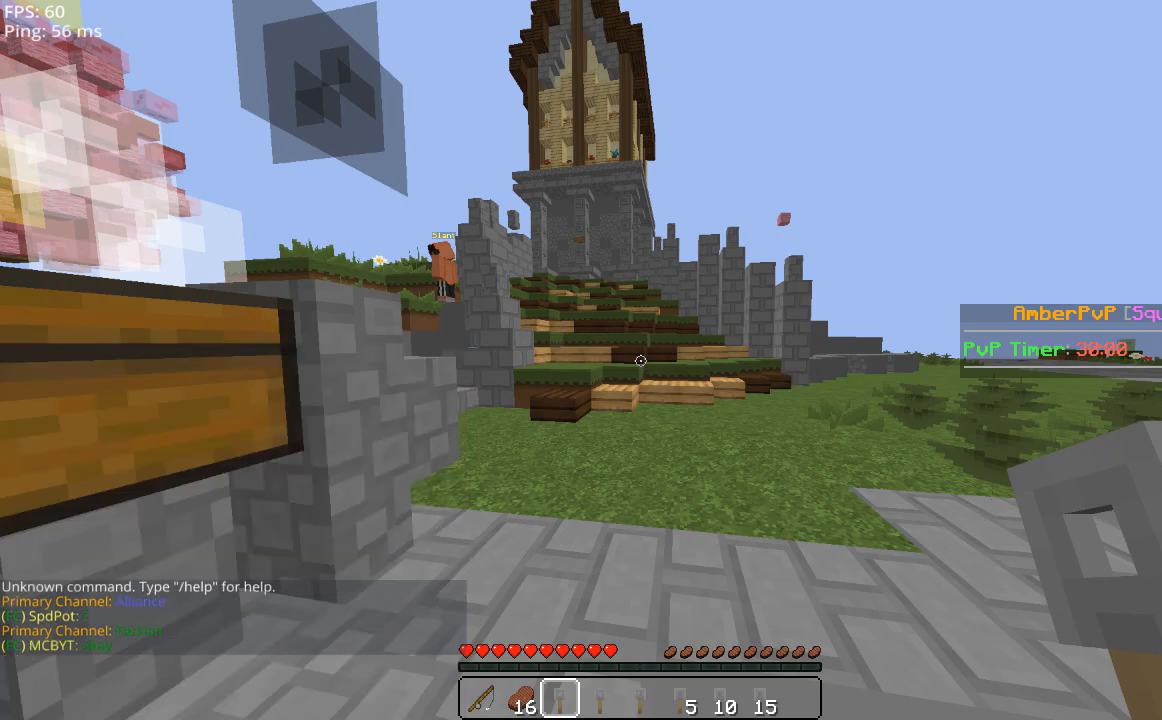
{"keys": [], "mouse": [], "events": [[200, "w", "down"], [400, "w", "up"]]}
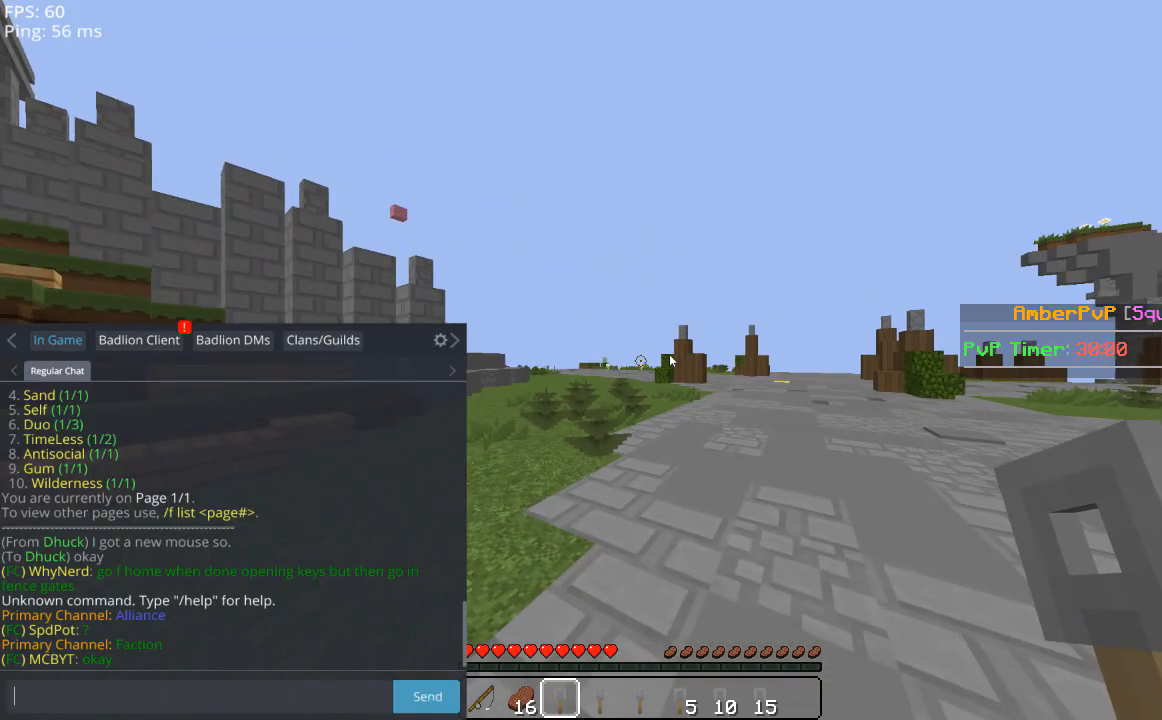
{"keys": [], "mouse": [], "events": []}
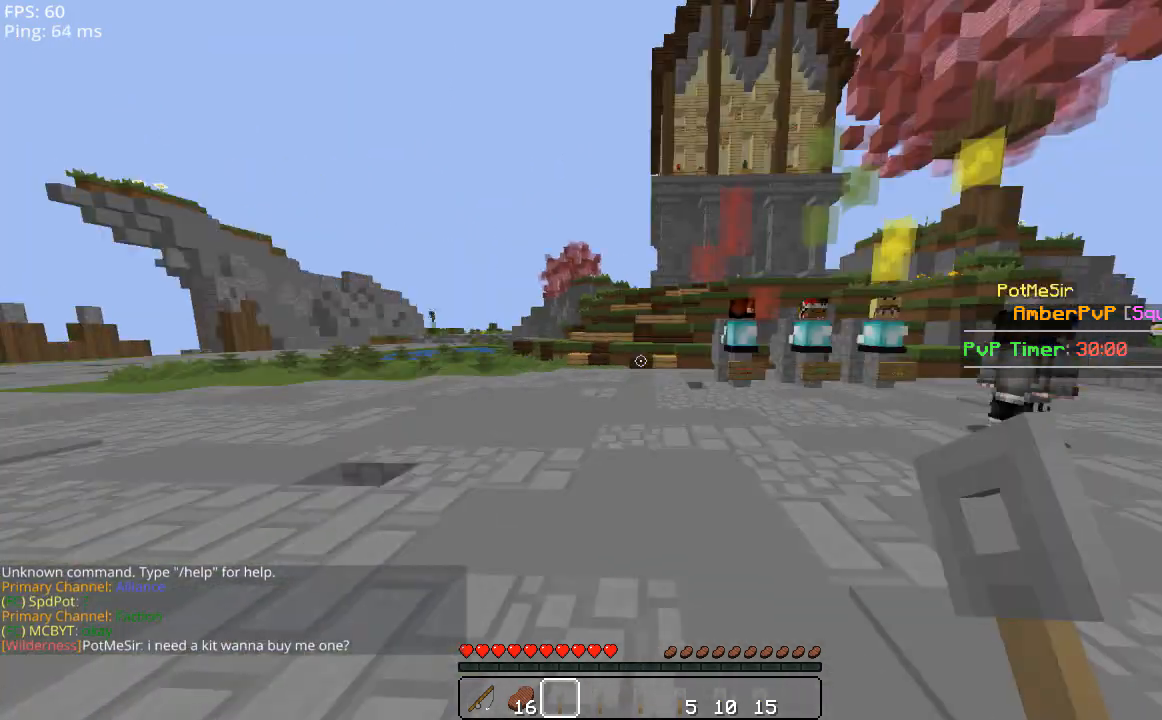
{"keys": [], "mouse": [], "events": [[140, "a", "down"], [340, "a", "up"]]}
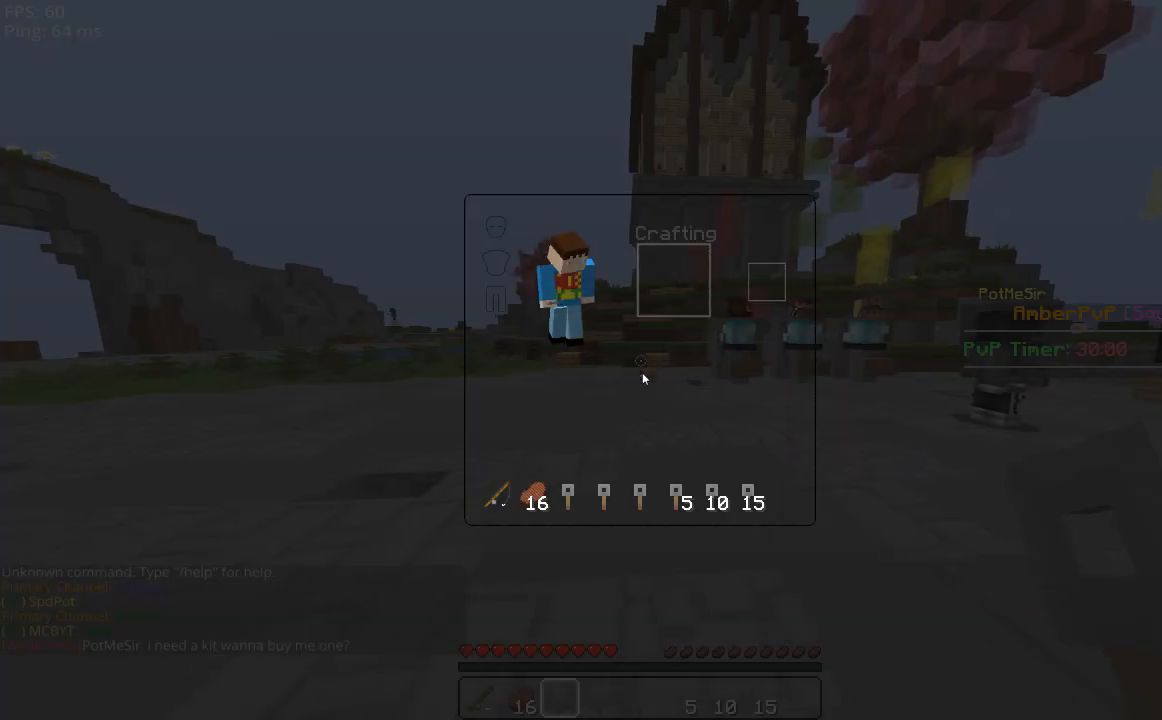
{"keys": [], "mouse": [], "events": []}
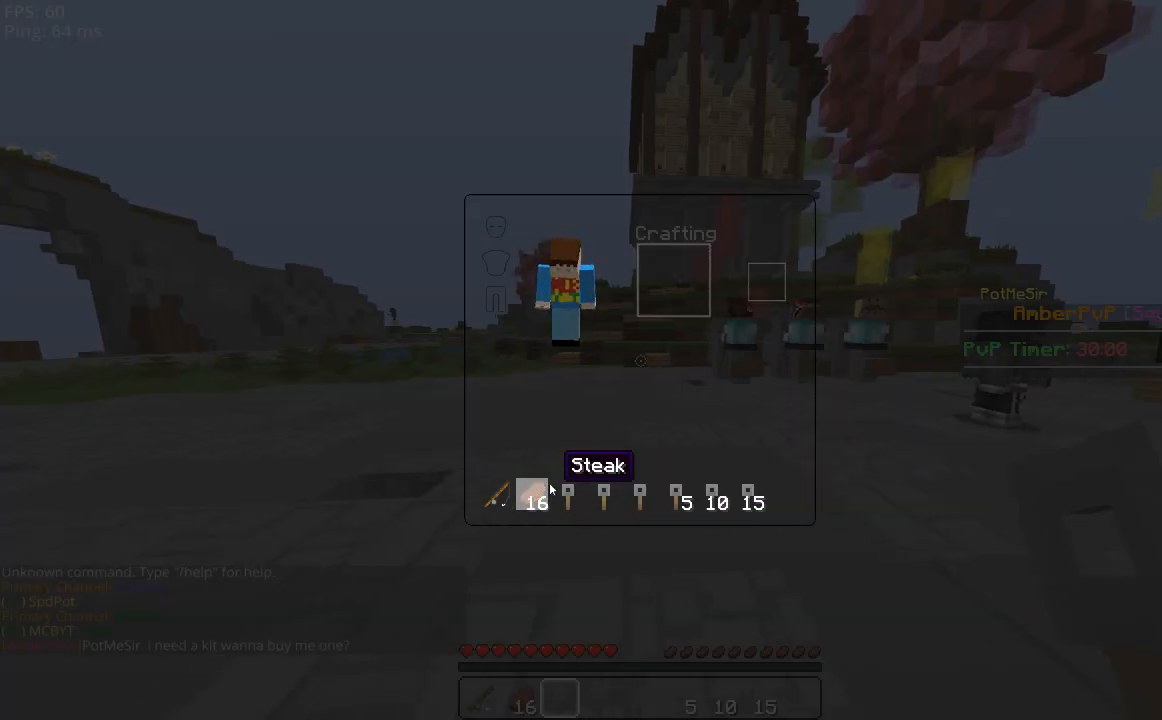
{"keys": [], "mouse": [], "events": []}
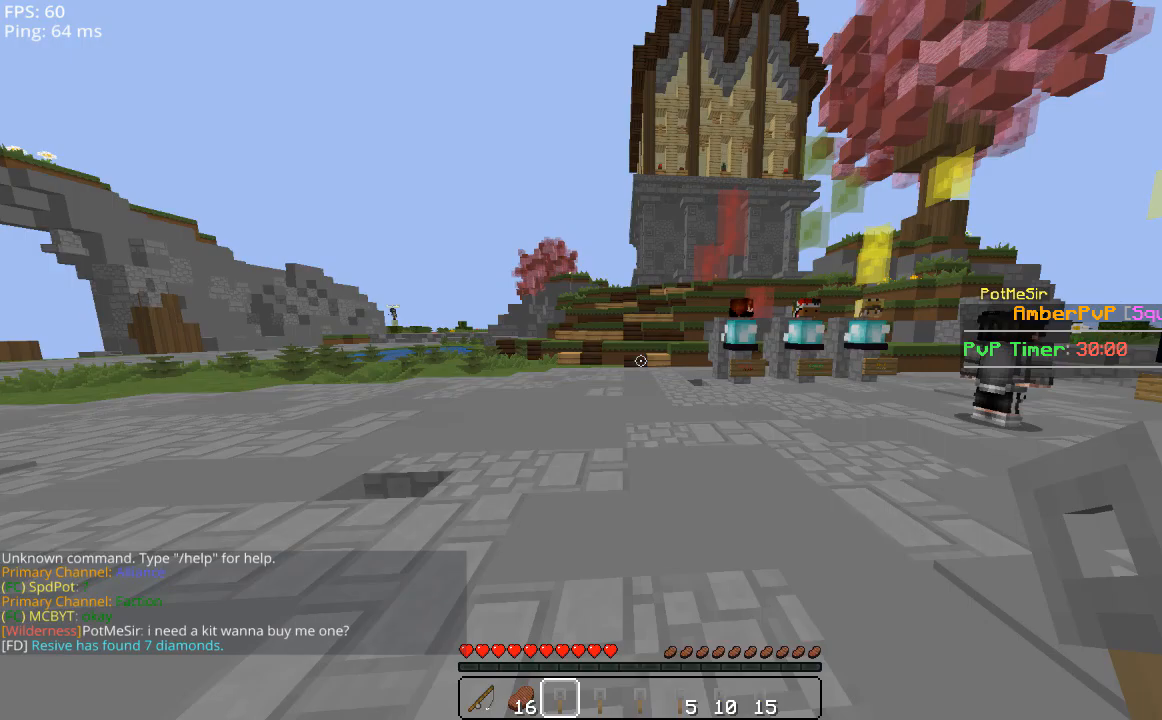
{"keys": [], "mouse": [], "events": []}
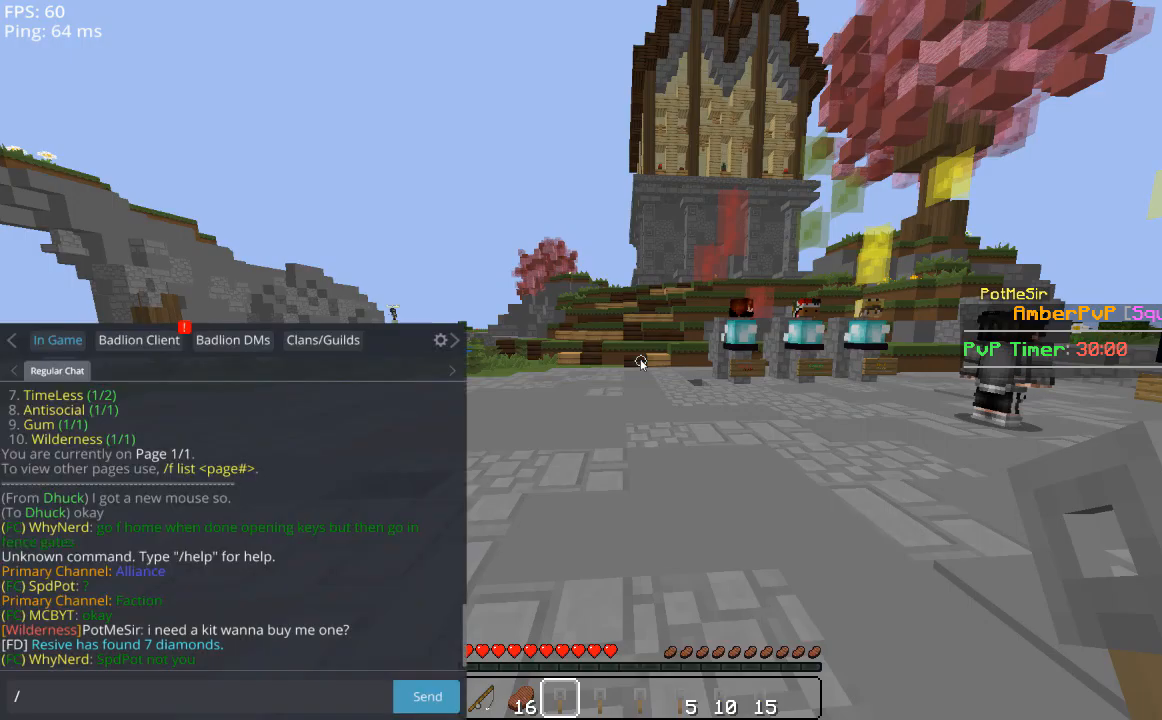
{"keys": [], "mouse": [], "events": []}
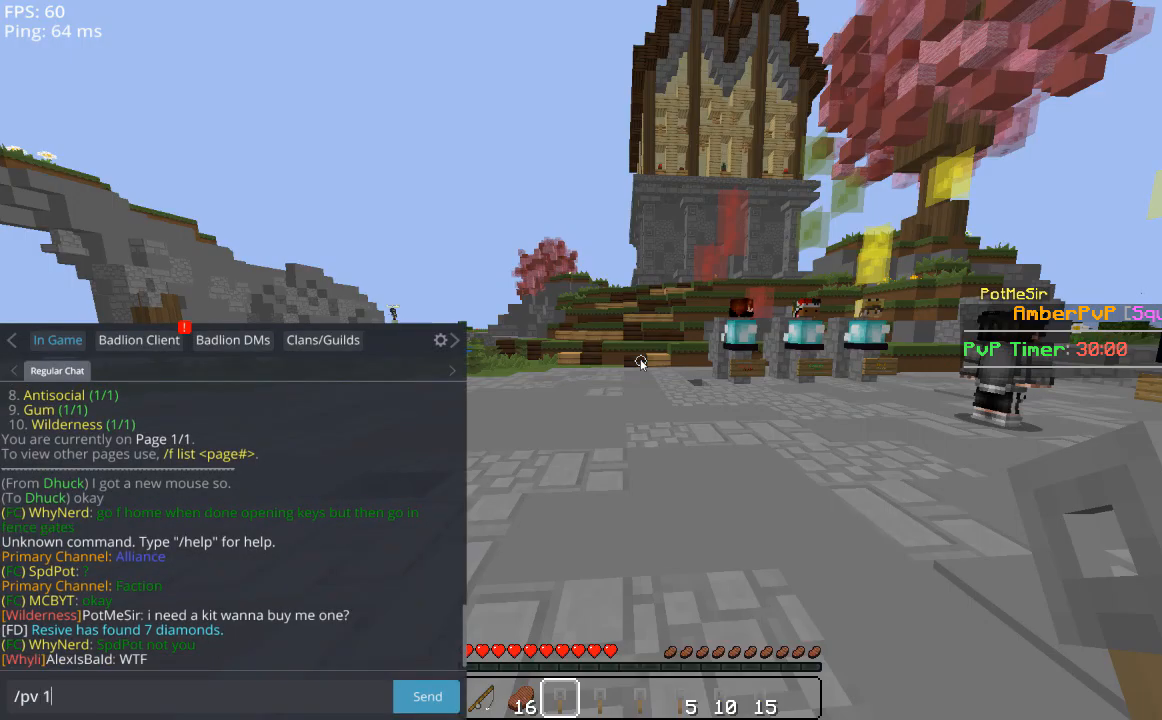
{"keys": [], "mouse": [], "events": []}
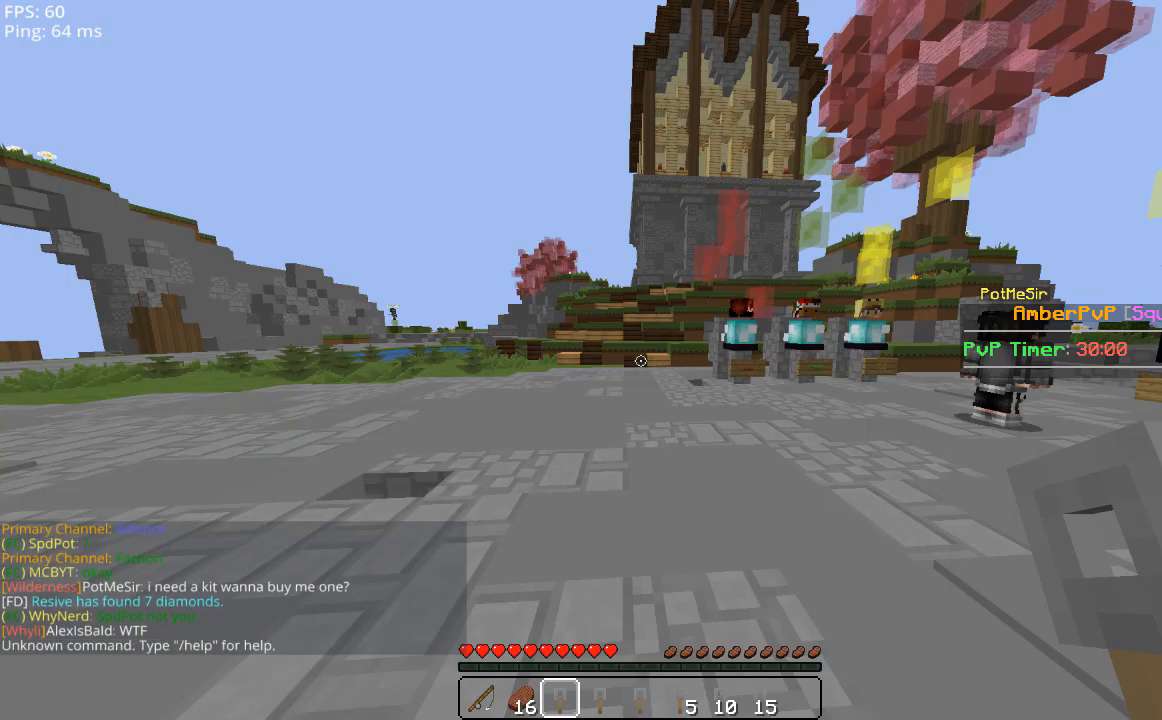
{"keys": [], "mouse": [], "events": [[100, "w", "down"], [500, "w", "up"]]}